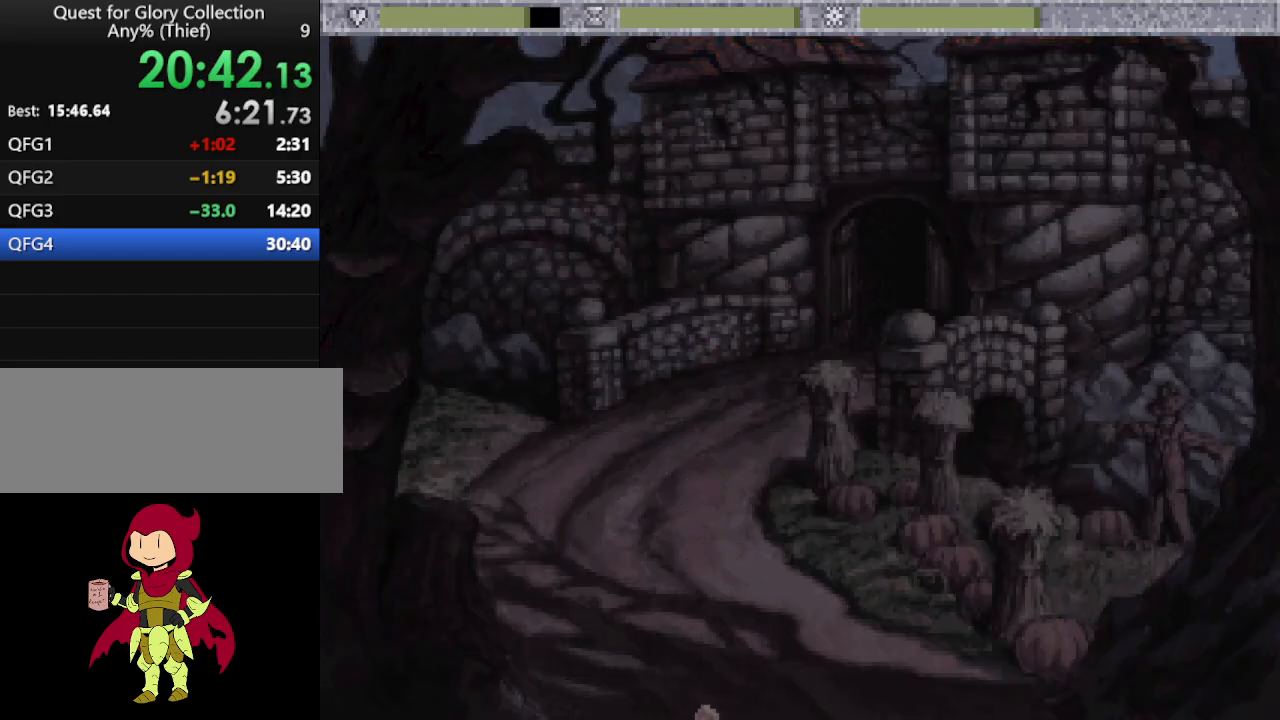
Gameplay with keyboard and mouse; each line is a JSON object with the keys and mouse buttons held at the frame after it. "events" lists presses ("down") and releases ("up") of "down", "escape", "f1", "f10", "f11", "f12", "f2", "f3", "f4", "f5", "f6", "f7", "f8", "f9", "left", "right", "space", "up", "mouse_left", "mouse_wheel", "mouse_right" and "mouse_mb4" between this image and that frame as [ms after this image, input, new state], when the widget could be followed in between. "mouse_left", "mouse_wheel", "mouse_right", "mouse_mb4" = the "left", "wheel", "right", "mb4" buttons of the "mouse" list. No other keys are recorded. "wheel" means that the mouse wheel is clicked or scrolled. Not read: mouse_move.
{"keys": [], "mouse": ["wheel"], "events": [[483, "mouse_wheel", "down"]]}
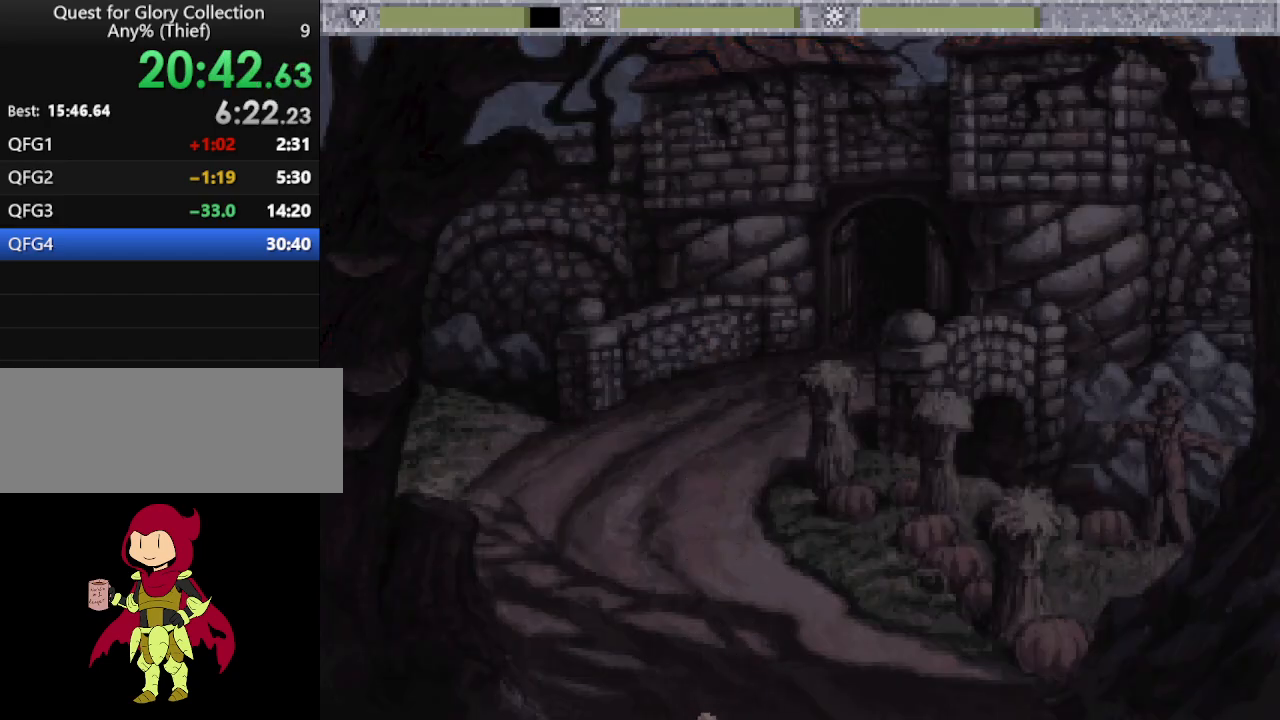
{"keys": [], "mouse": ["wheel"], "events": [[67, "mouse_wheel", "up"], [167, "mouse_wheel", "down"], [267, "mouse_wheel", "up"], [317, "mouse_wheel", "down"], [450, "mouse_wheel", "up"], [500, "mouse_wheel", "down"]]}
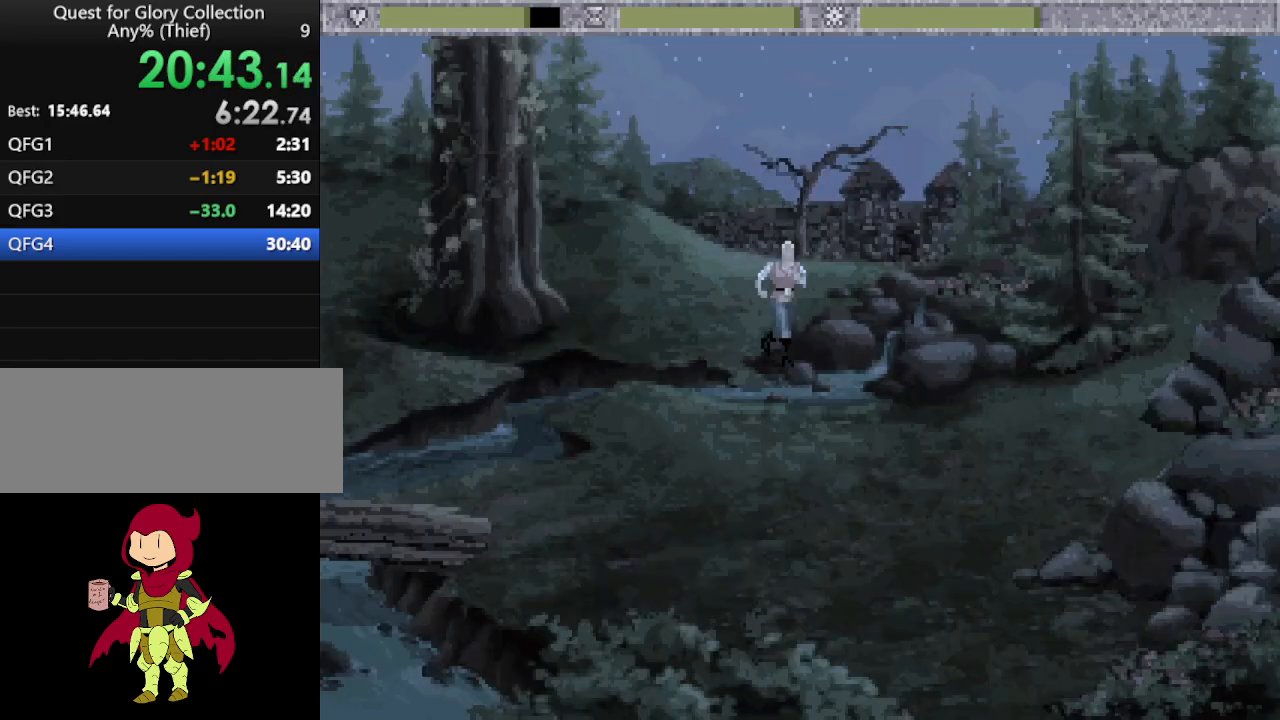
{"keys": [], "mouse": [], "events": [[100, "mouse_wheel", "up"], [150, "mouse_wheel", "down"], [233, "mouse_wheel", "up"], [283, "mouse_wheel", "down"], [367, "mouse_wheel", "up"]]}
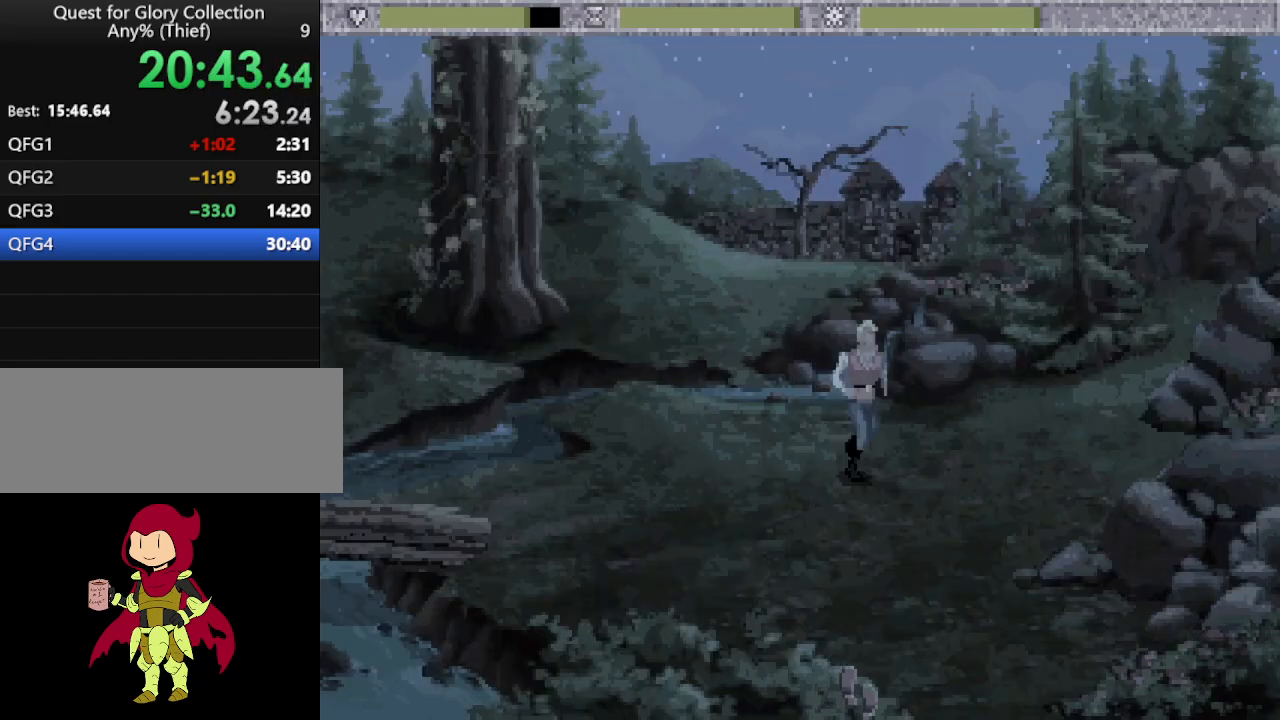
{"keys": [], "mouse": [], "events": [[167, "mouse_wheel", "down"], [250, "mouse_wheel", "up"]]}
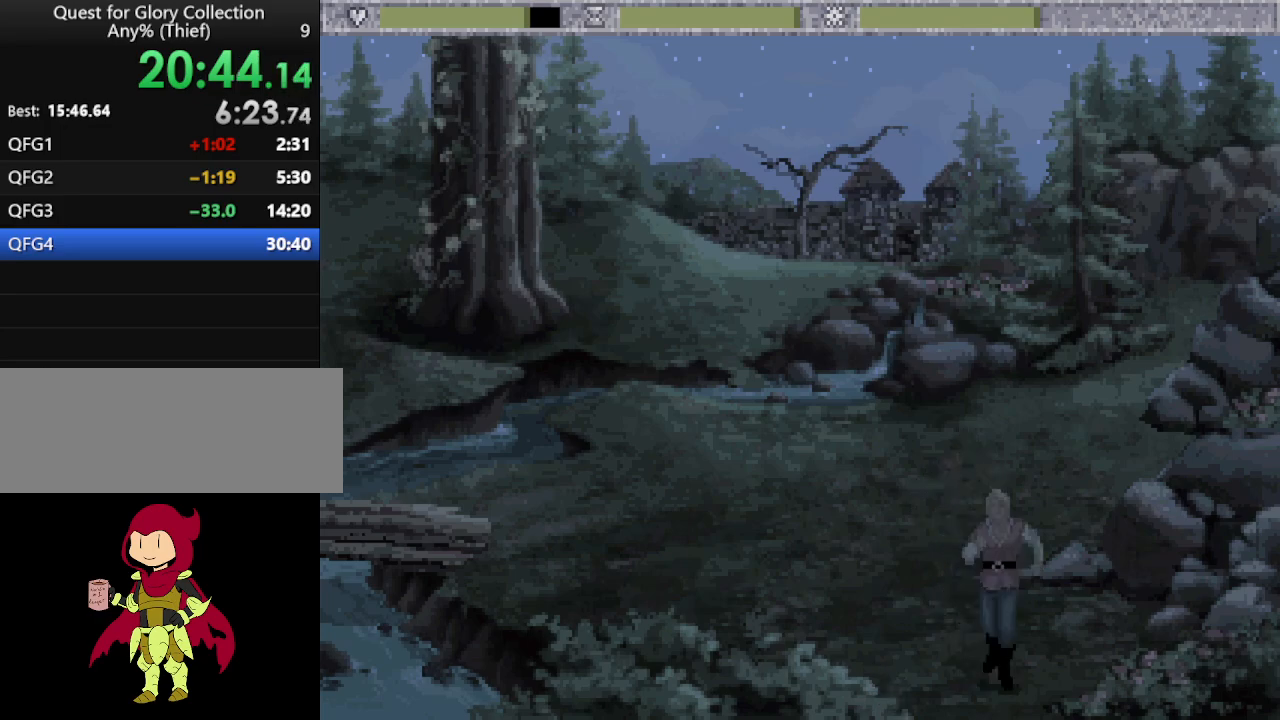
{"keys": [], "mouse": [], "events": []}
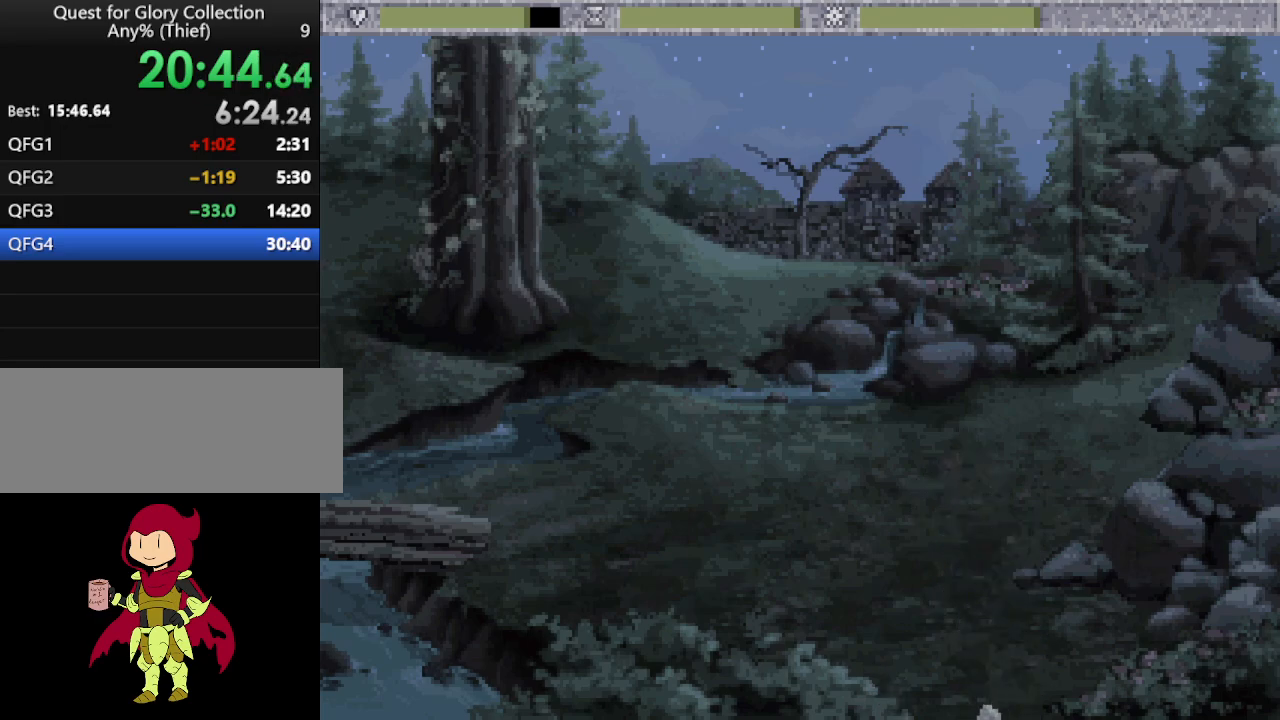
{"keys": [], "mouse": [], "events": [[383, "mouse_wheel", "down"], [467, "mouse_wheel", "up"]]}
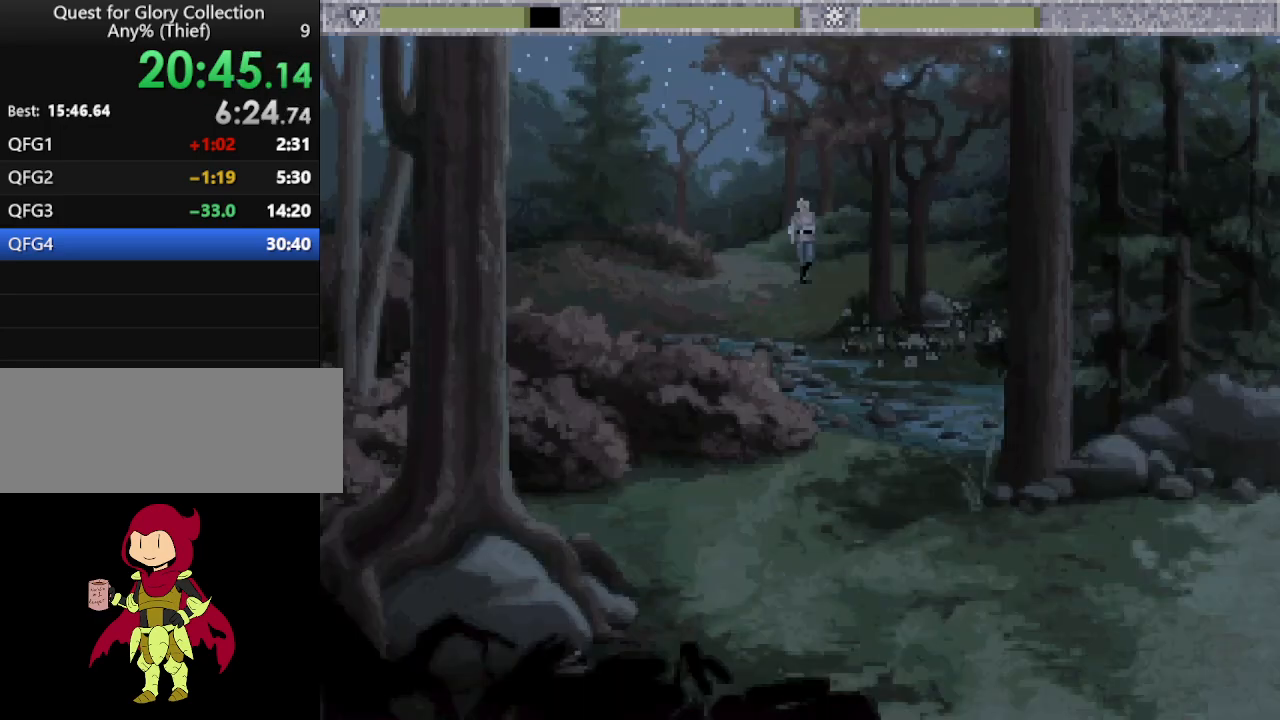
{"keys": [], "mouse": ["wheel"], "events": [[117, "mouse_wheel", "down"], [150, "mouse_wheel", "up"], [300, "mouse_wheel", "down"], [350, "mouse_wheel", "up"], [433, "mouse_wheel", "down"]]}
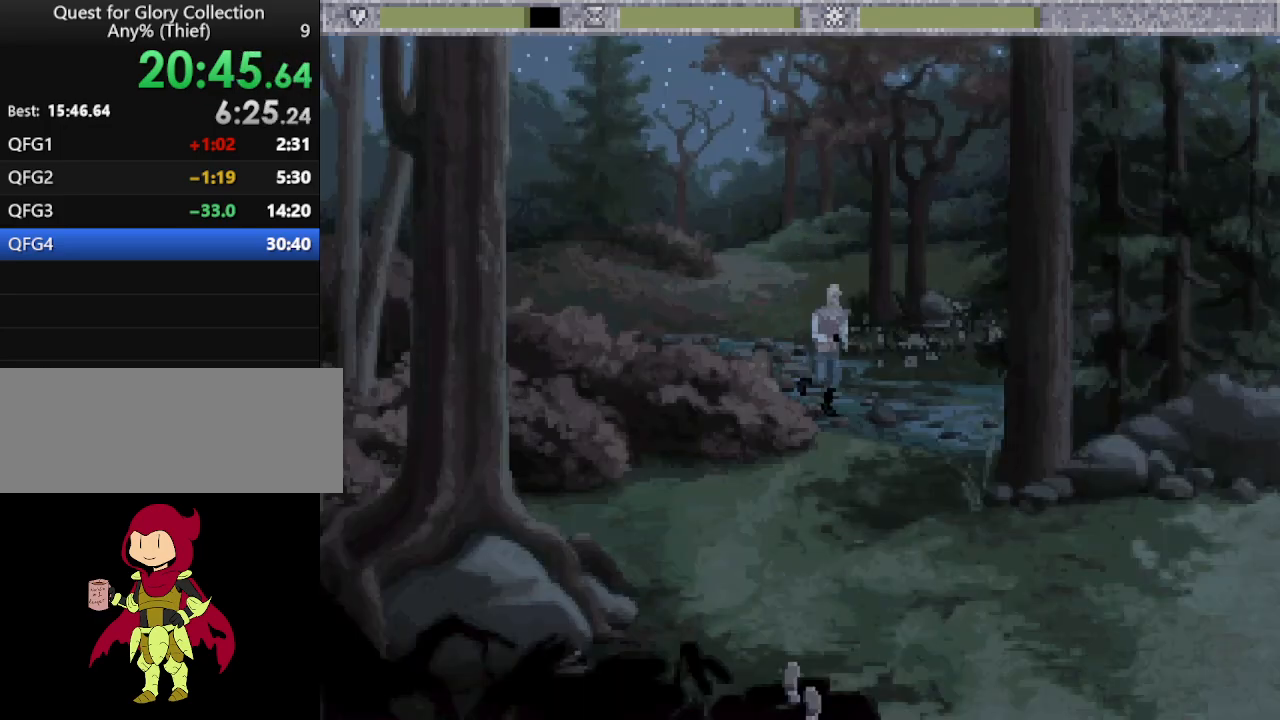
{"keys": [], "mouse": [], "events": [[33, "mouse_wheel", "up"]]}
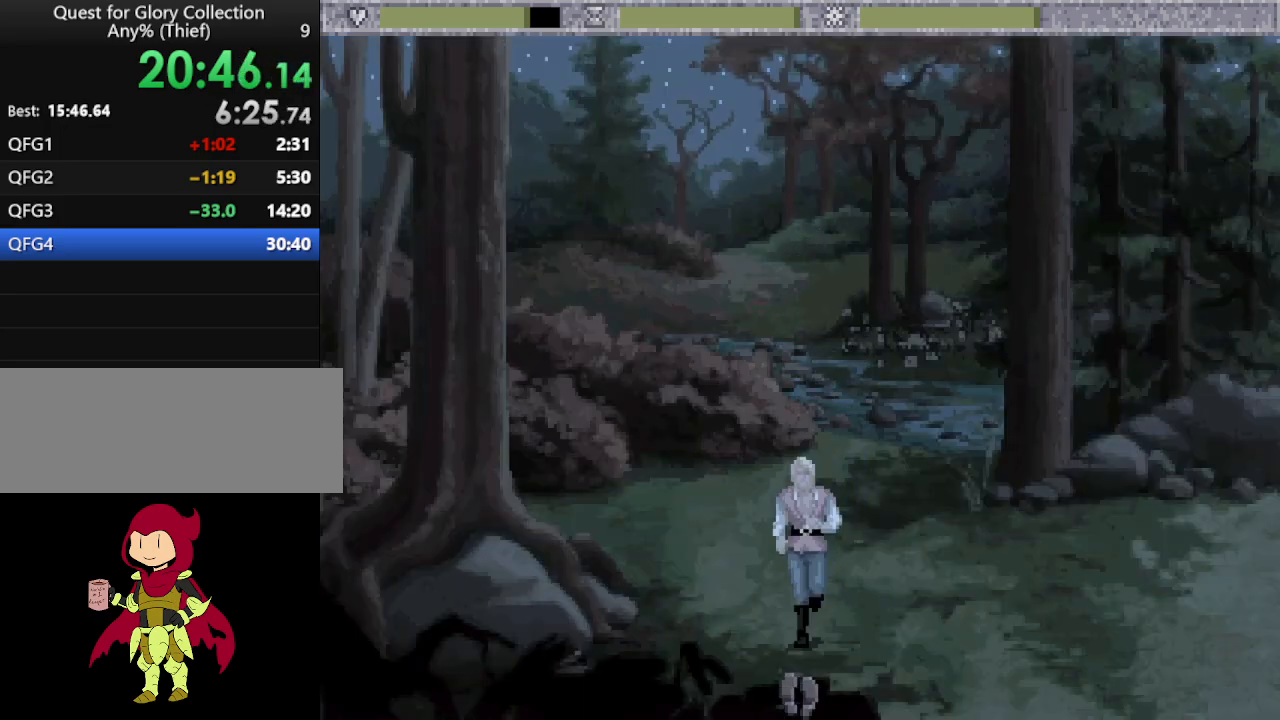
{"keys": [], "mouse": [], "events": []}
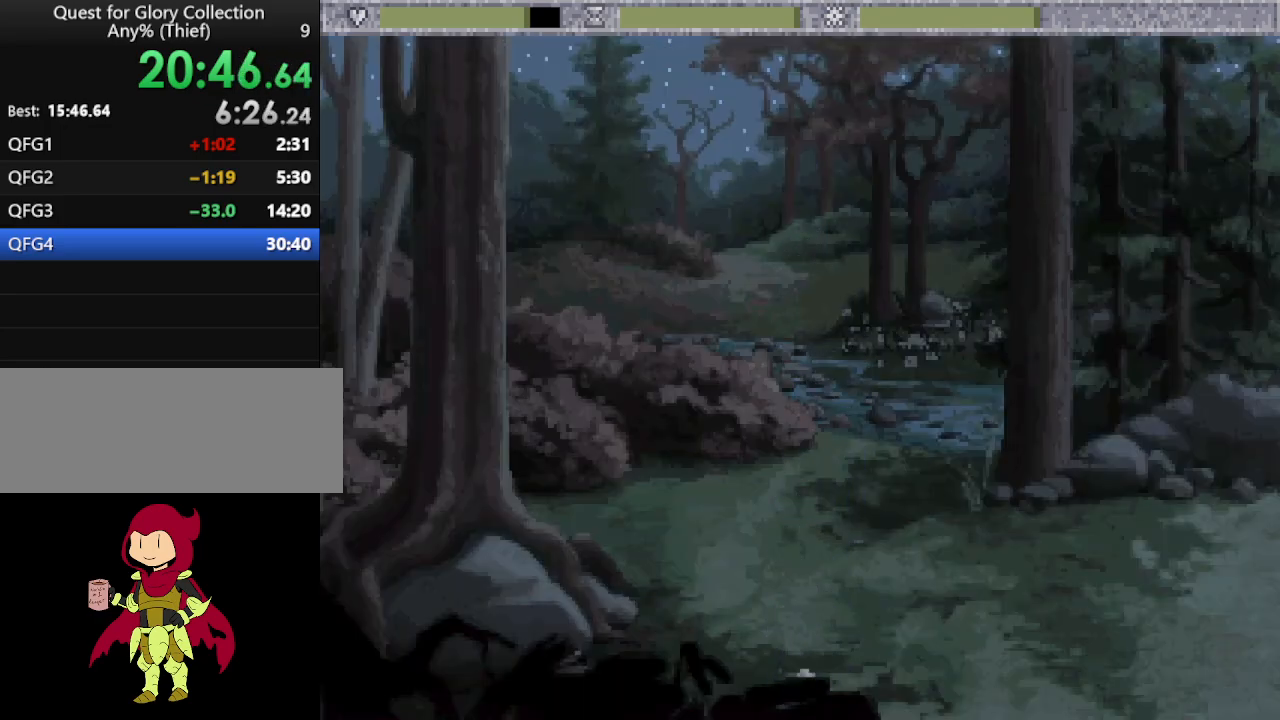
{"keys": [], "mouse": ["wheel"], "events": [[350, "mouse_wheel", "down"], [400, "mouse_wheel", "up"], [483, "mouse_wheel", "down"]]}
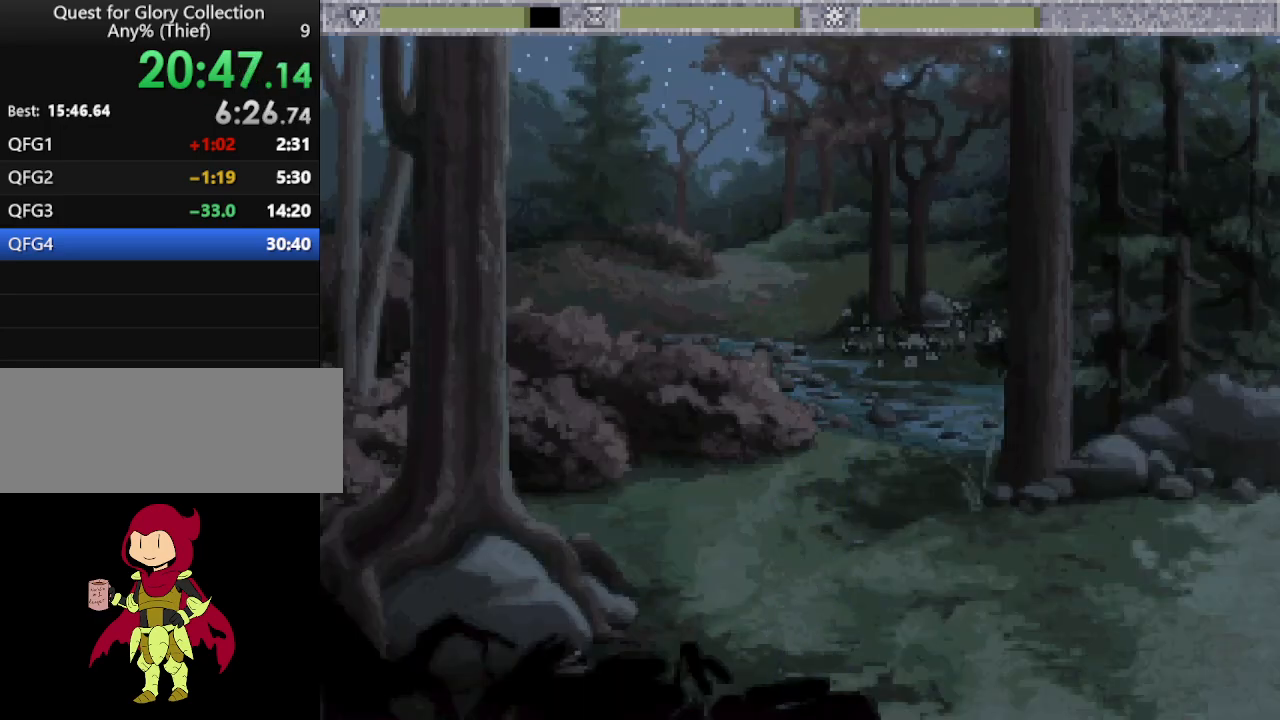
{"keys": [], "mouse": ["wheel"], "events": [[83, "mouse_wheel", "up"], [183, "mouse_wheel", "down"], [267, "mouse_wheel", "up"], [350, "mouse_wheel", "down"], [450, "mouse_wheel", "up"], [500, "mouse_wheel", "down"]]}
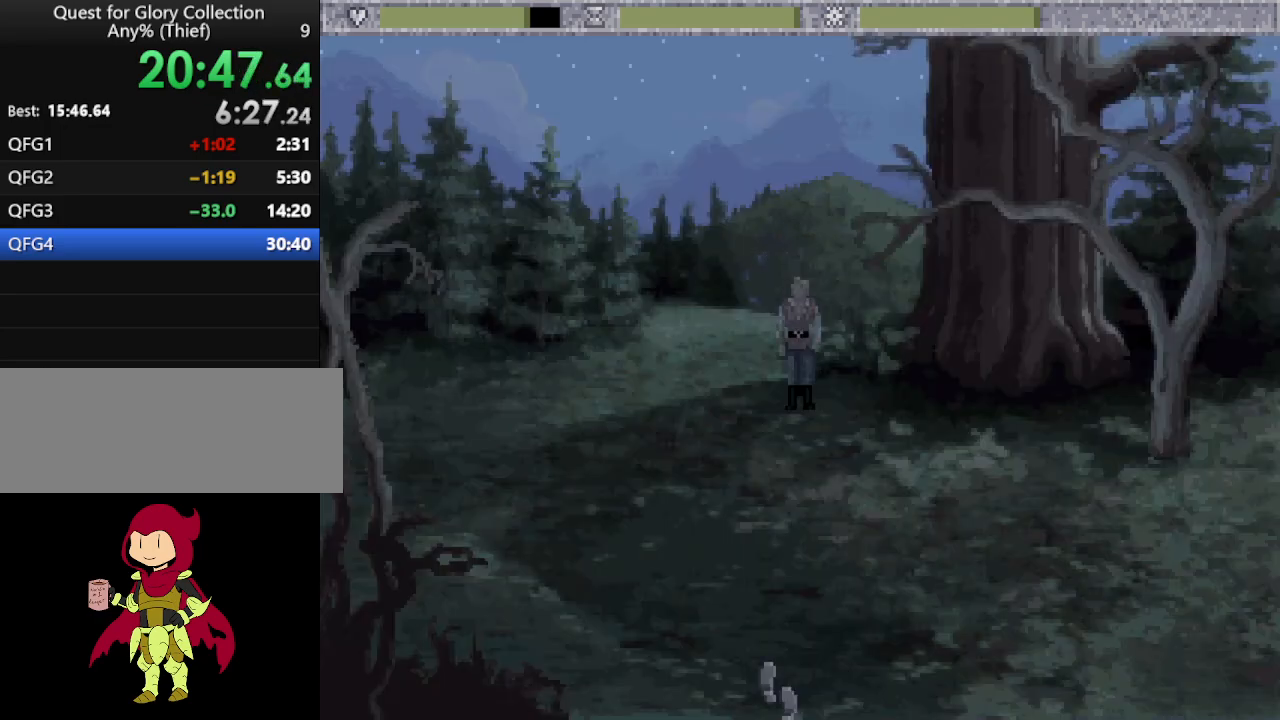
{"keys": [], "mouse": [], "events": [[100, "mouse_wheel", "up"], [150, "mouse_wheel", "down"], [283, "mouse_wheel", "up"]]}
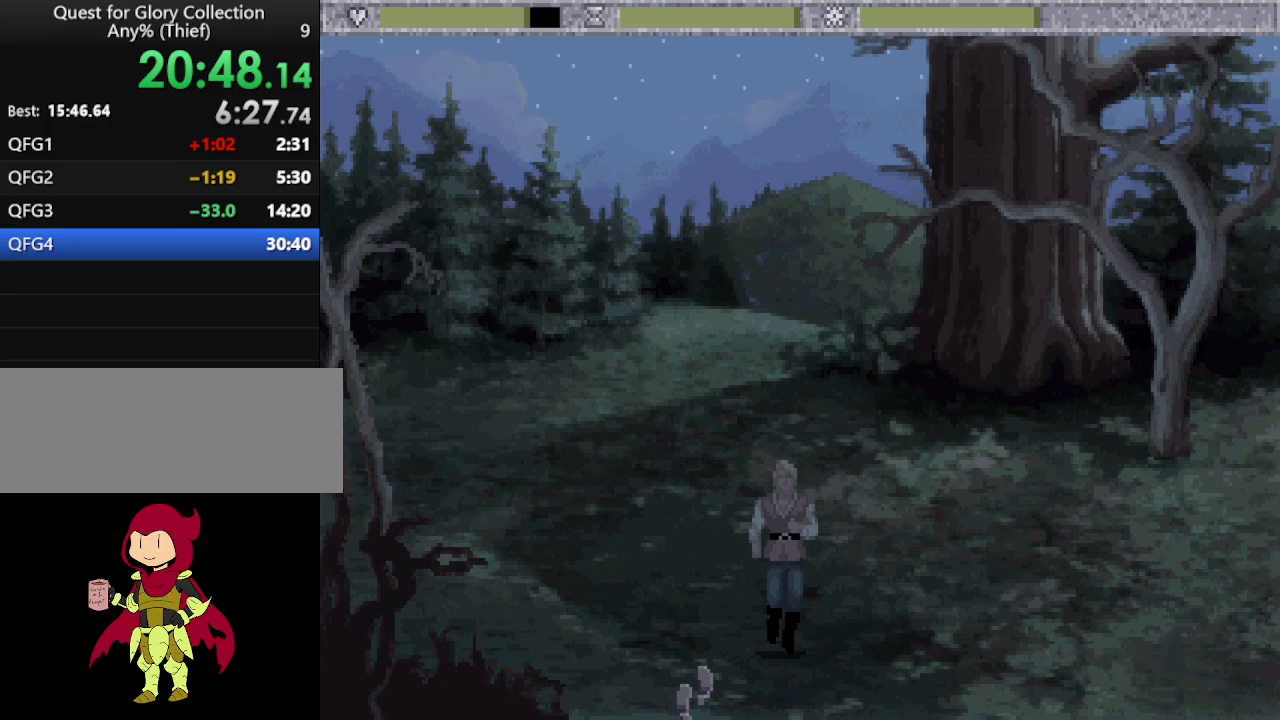
{"keys": [], "mouse": [], "events": []}
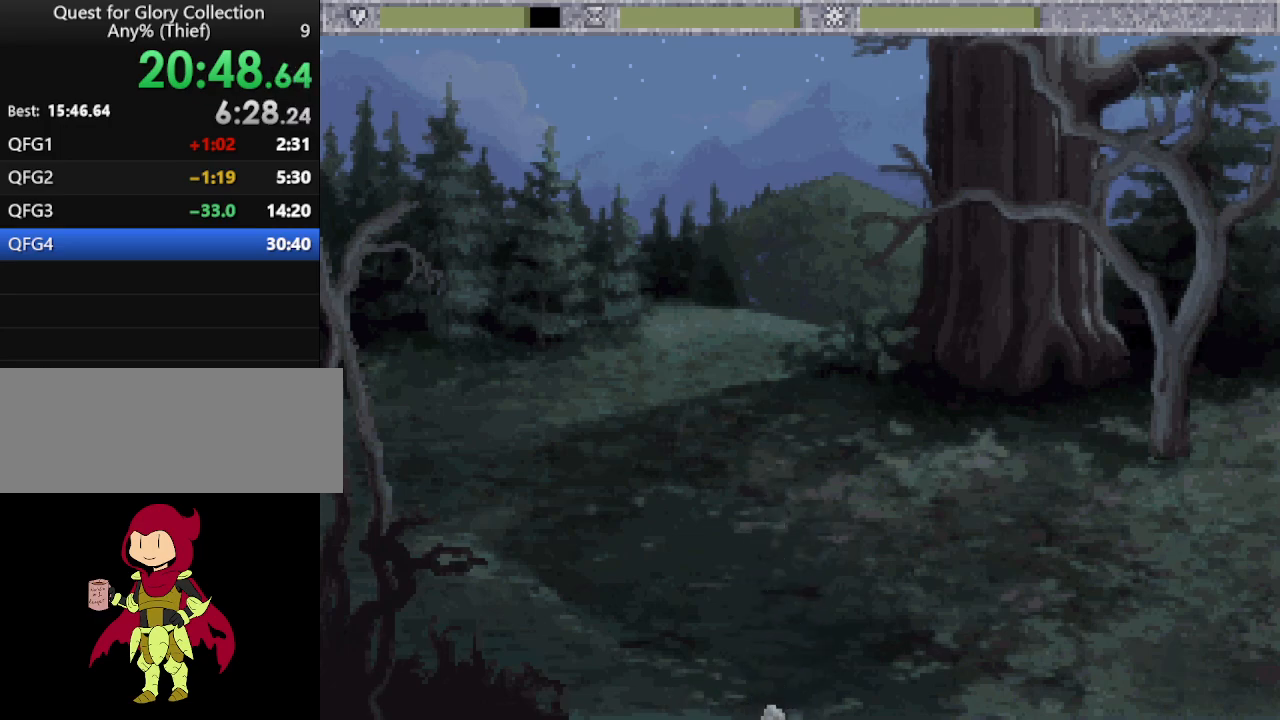
{"keys": [], "mouse": ["wheel"], "events": [[167, "mouse_wheel", "down"], [217, "mouse_wheel", "up"], [317, "mouse_wheel", "down"], [417, "mouse_wheel", "up"], [500, "mouse_wheel", "down"]]}
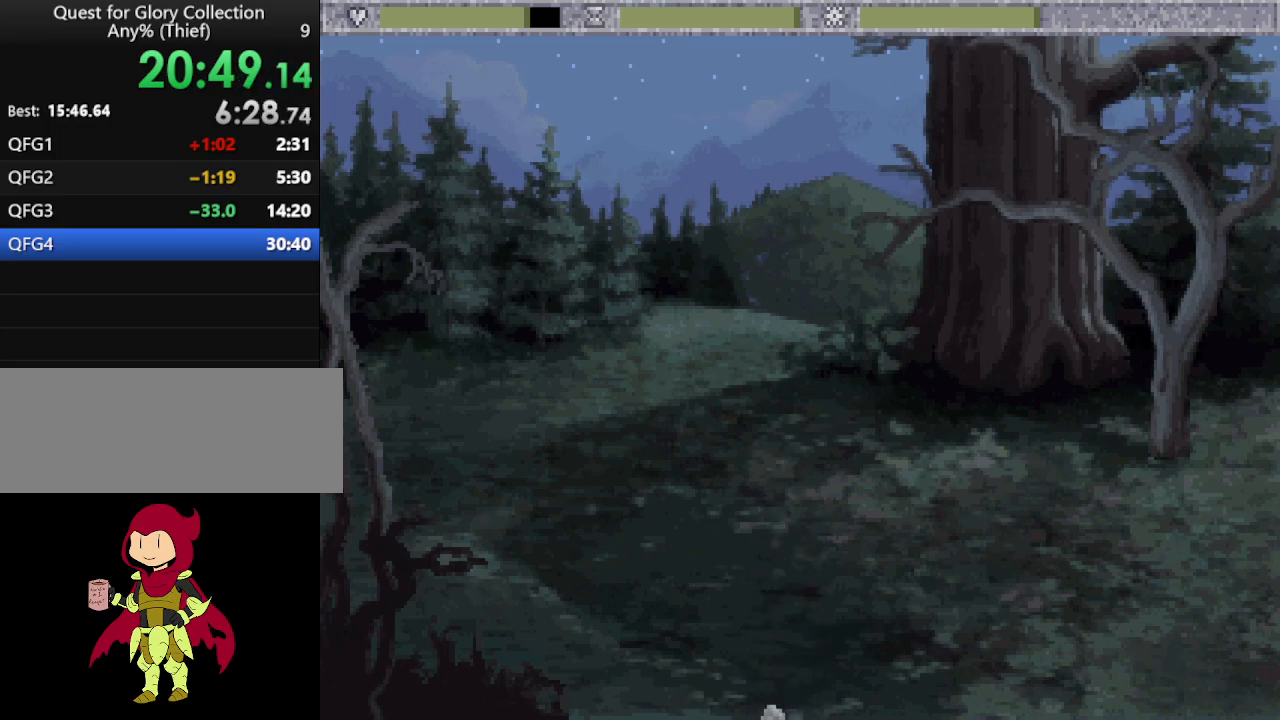
{"keys": [], "mouse": [], "events": [[100, "mouse_wheel", "up"], [183, "mouse_wheel", "down"], [233, "mouse_wheel", "up"], [333, "mouse_wheel", "down"], [417, "mouse_wheel", "up"]]}
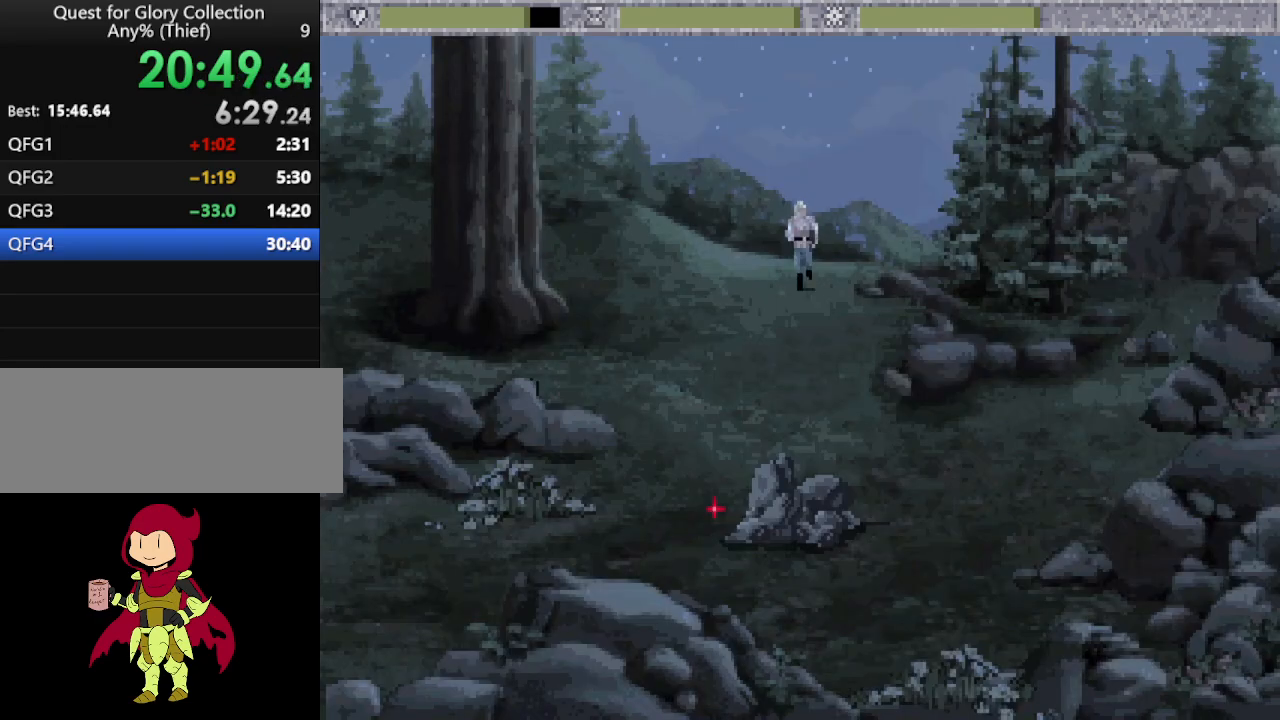
{"keys": [], "mouse": [], "events": [[17, "mouse_wheel", "down"], [117, "mouse_wheel", "up"], [217, "mouse_wheel", "down"], [267, "mouse_wheel", "up"], [333, "mouse_wheel", "down"], [433, "mouse_wheel", "up"]]}
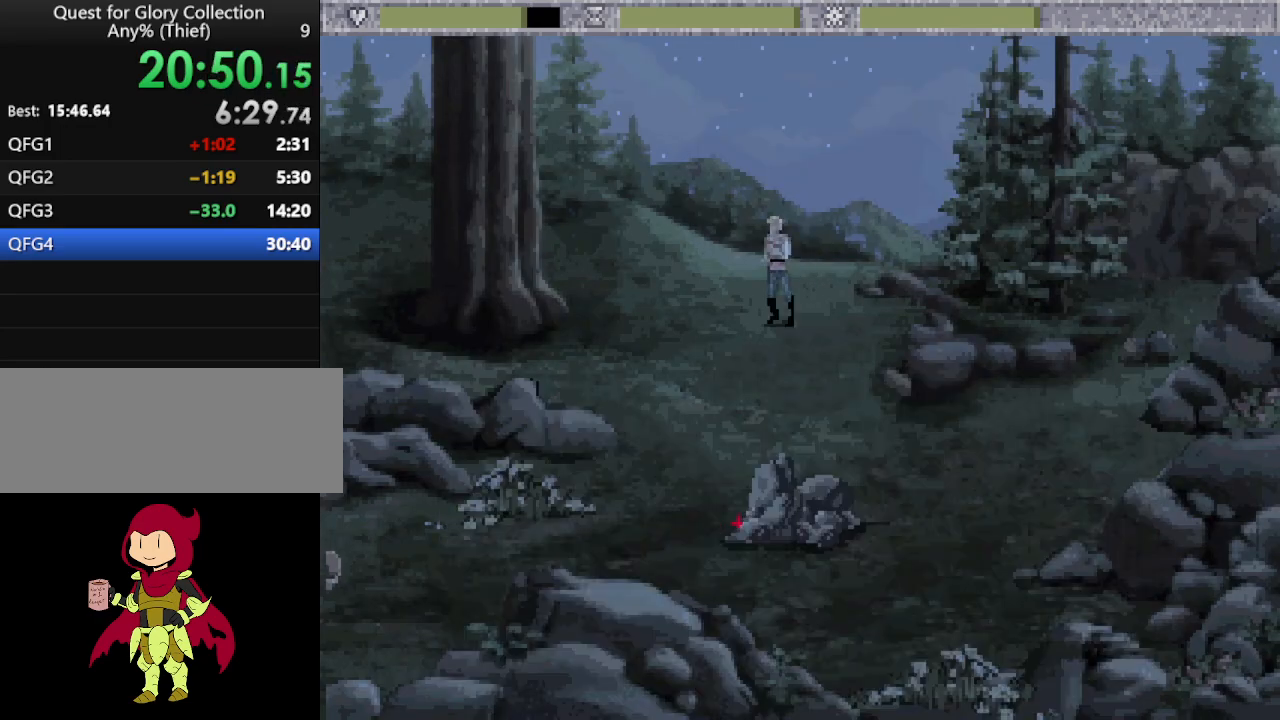
{"keys": [], "mouse": [], "events": [[267, "mouse_wheel", "down"], [367, "mouse_wheel", "up"]]}
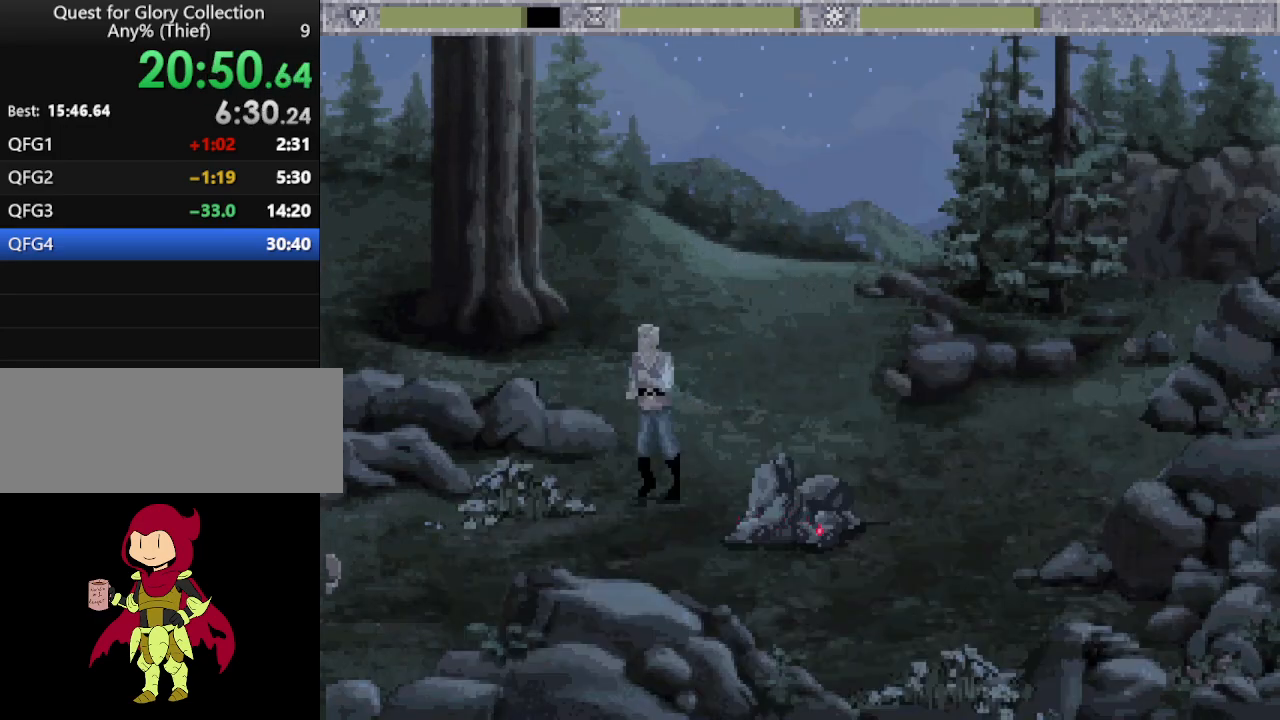
{"keys": [], "mouse": [], "events": []}
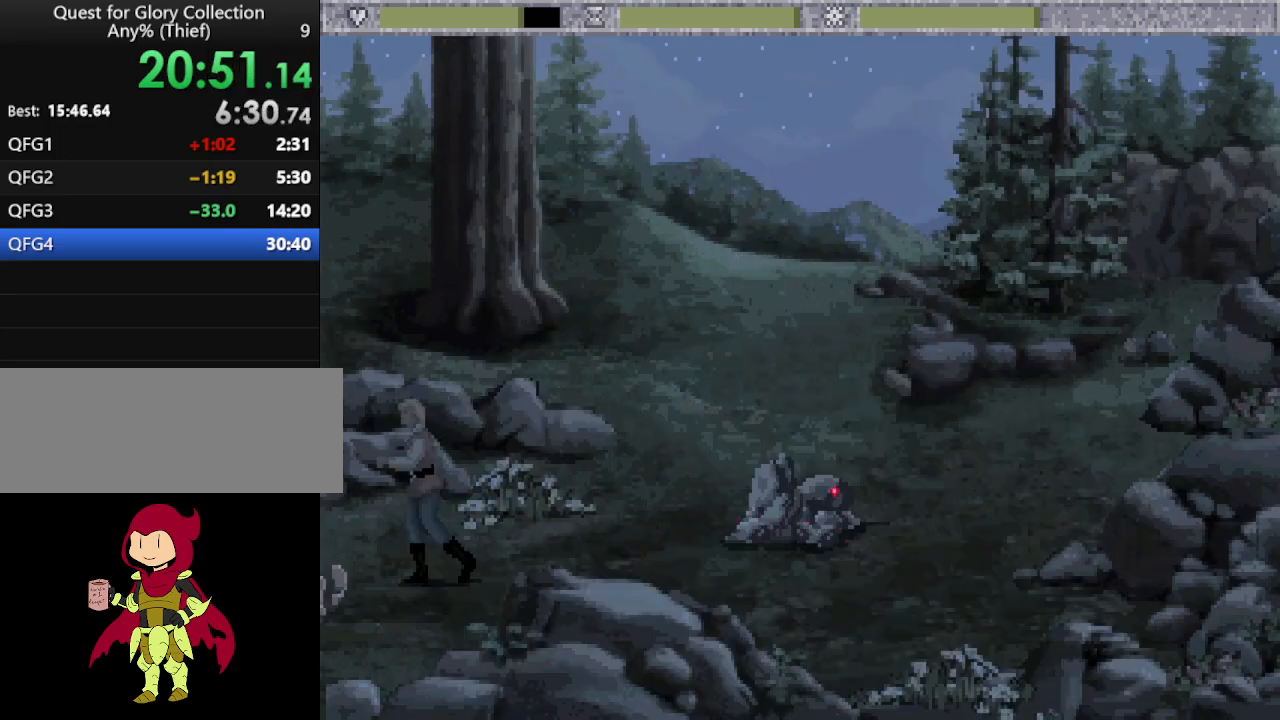
{"keys": [], "mouse": [], "events": []}
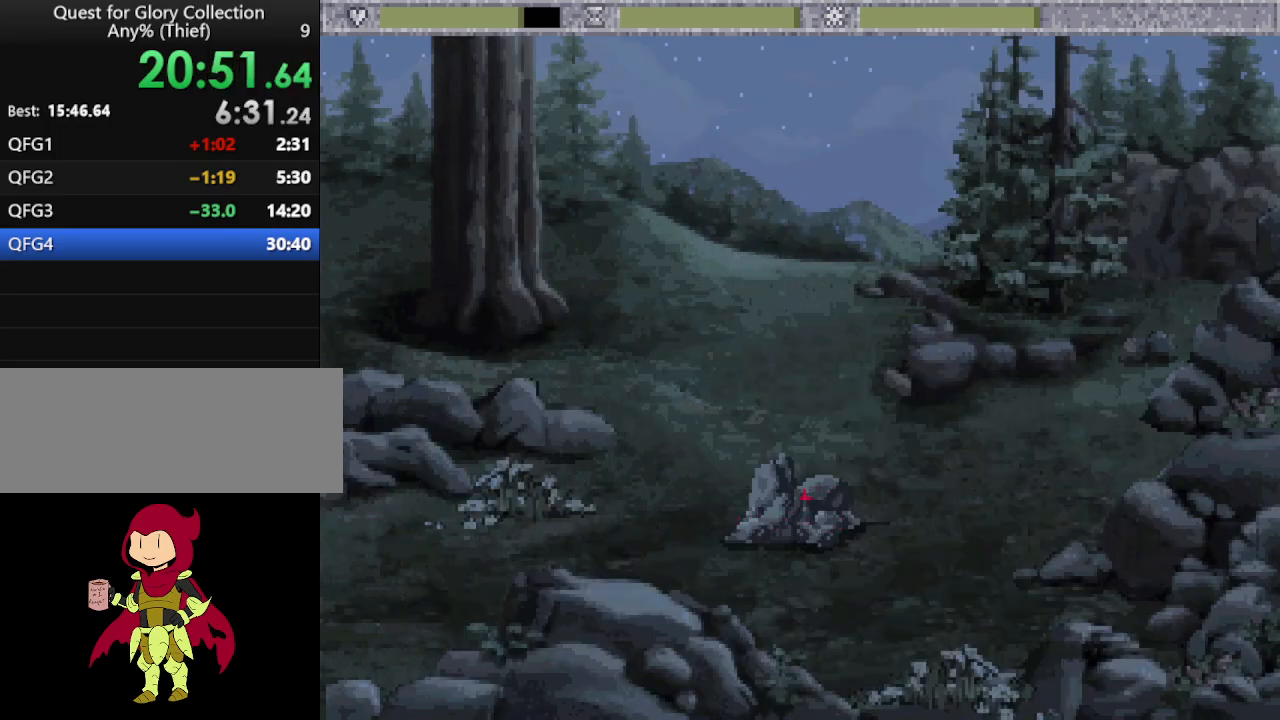
{"keys": [], "mouse": ["wheel"], "events": [[267, "mouse_wheel", "down"], [350, "mouse_wheel", "up"], [450, "mouse_wheel", "down"]]}
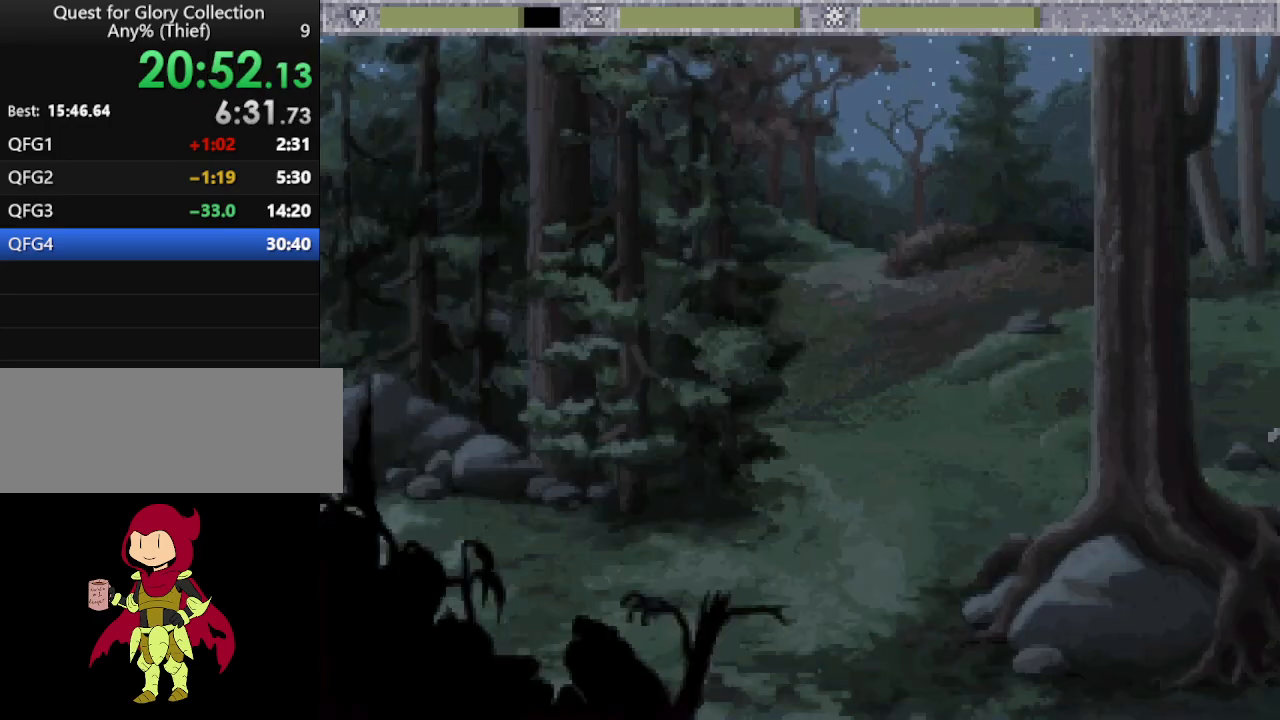
{"keys": [], "mouse": ["wheel"], "events": [[50, "mouse_wheel", "up"], [150, "mouse_wheel", "down"], [183, "mouse_wheel", "up"], [283, "mouse_wheel", "down"], [383, "mouse_wheel", "up"], [467, "mouse_wheel", "down"]]}
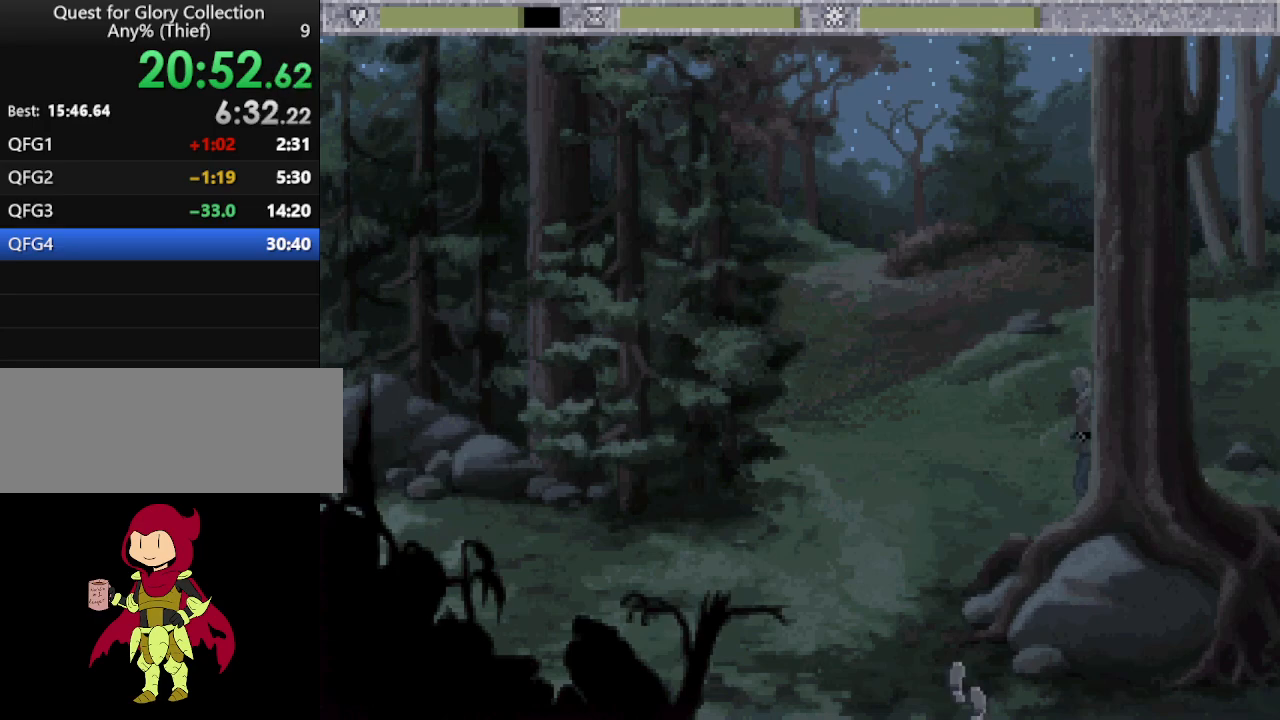
{"keys": [], "mouse": [], "events": [[50, "mouse_wheel", "up"]]}
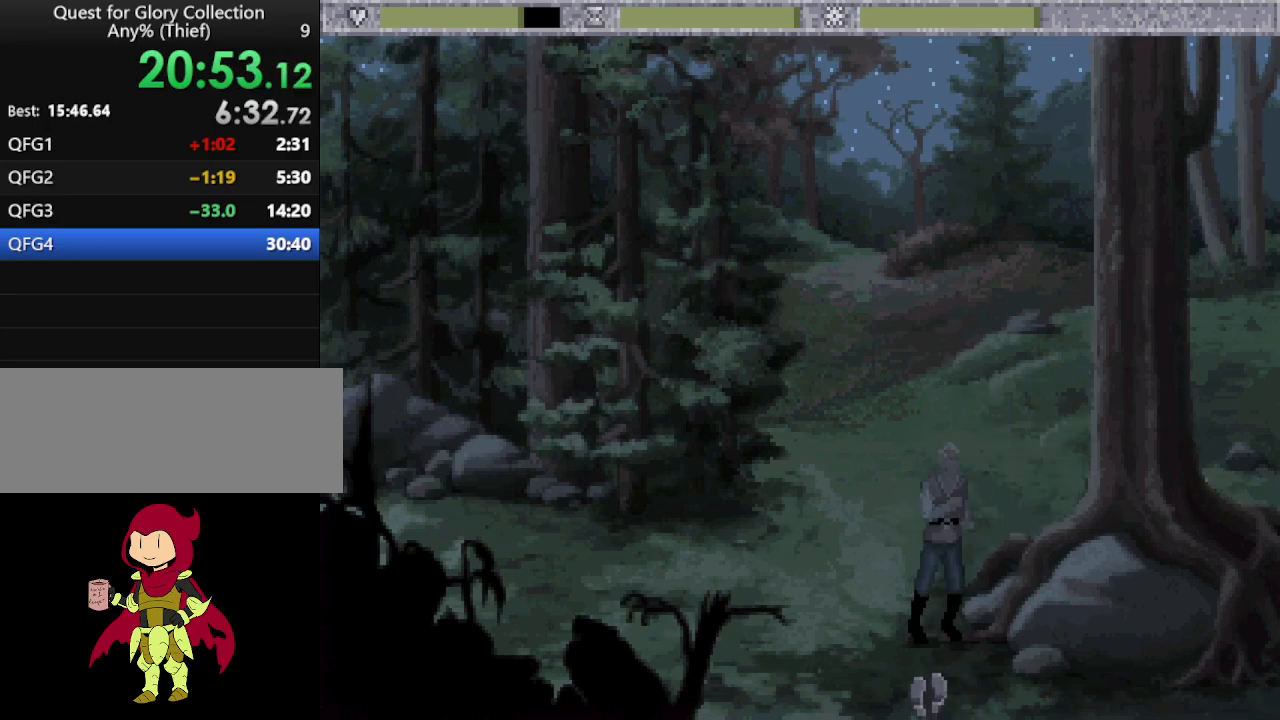
{"keys": [], "mouse": [], "events": []}